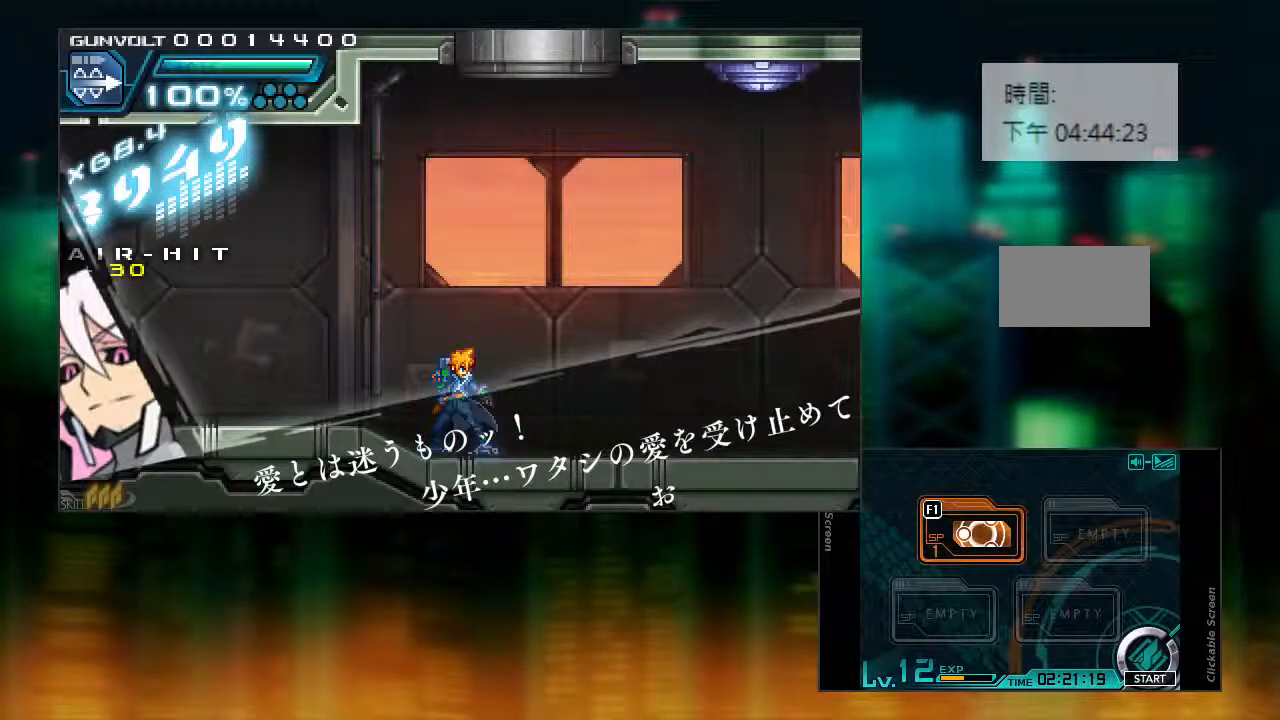
Gameplay with a controller (PlayStation layout); each line is a JSON object with the inputs held at the frame after it (dt_ms = milliseconds from this image to that frame). "events" lists button and stick changes between this image and that frame as [ms after this image, input, new state], when the widget could be followed in between. Not read: DPAD_LEFT L3 R1 R3.
{"dt_ms": 500, "buttons": [], "events": []}
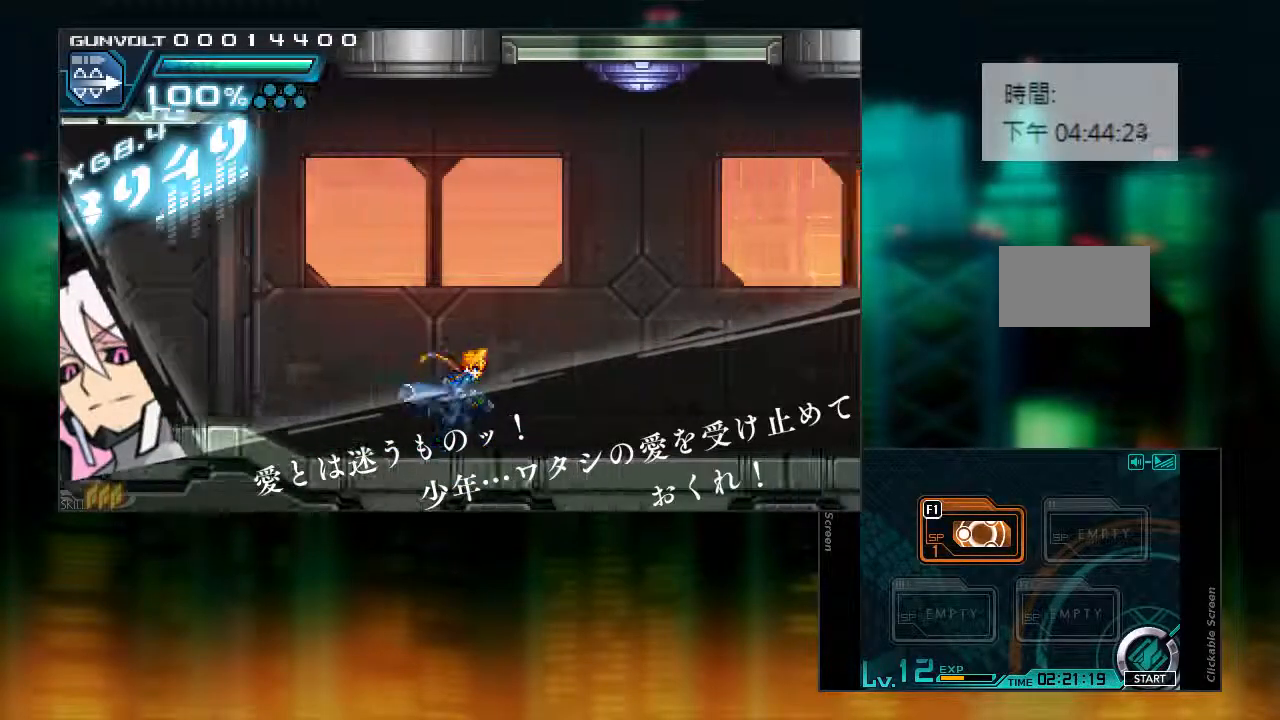
{"dt_ms": 500, "buttons": [], "events": []}
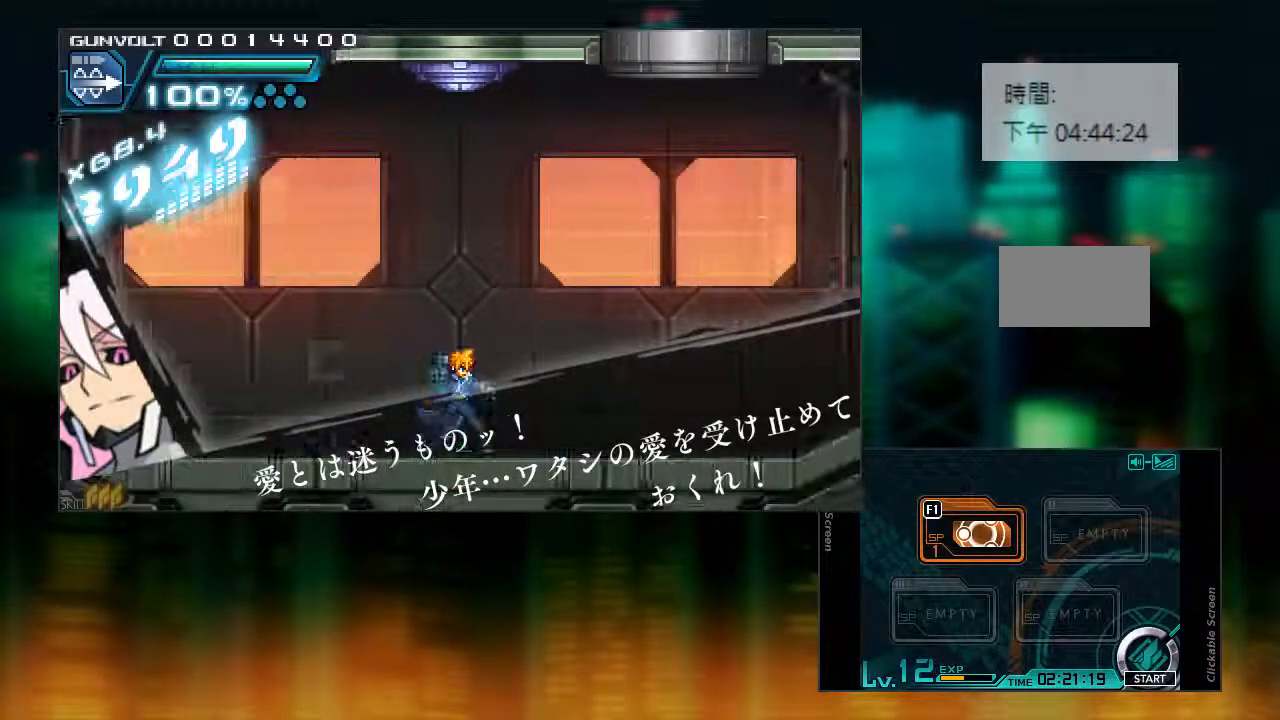
{"dt_ms": 500, "buttons": [], "events": []}
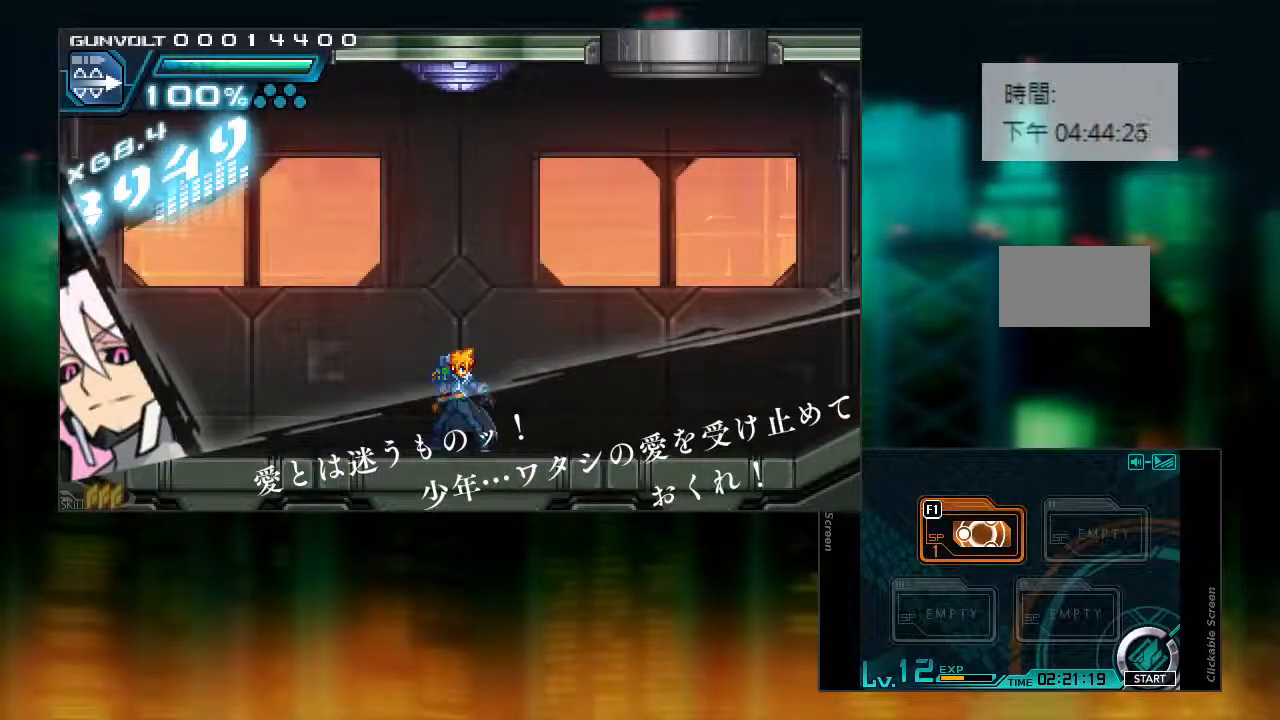
{"dt_ms": 500, "buttons": [], "events": []}
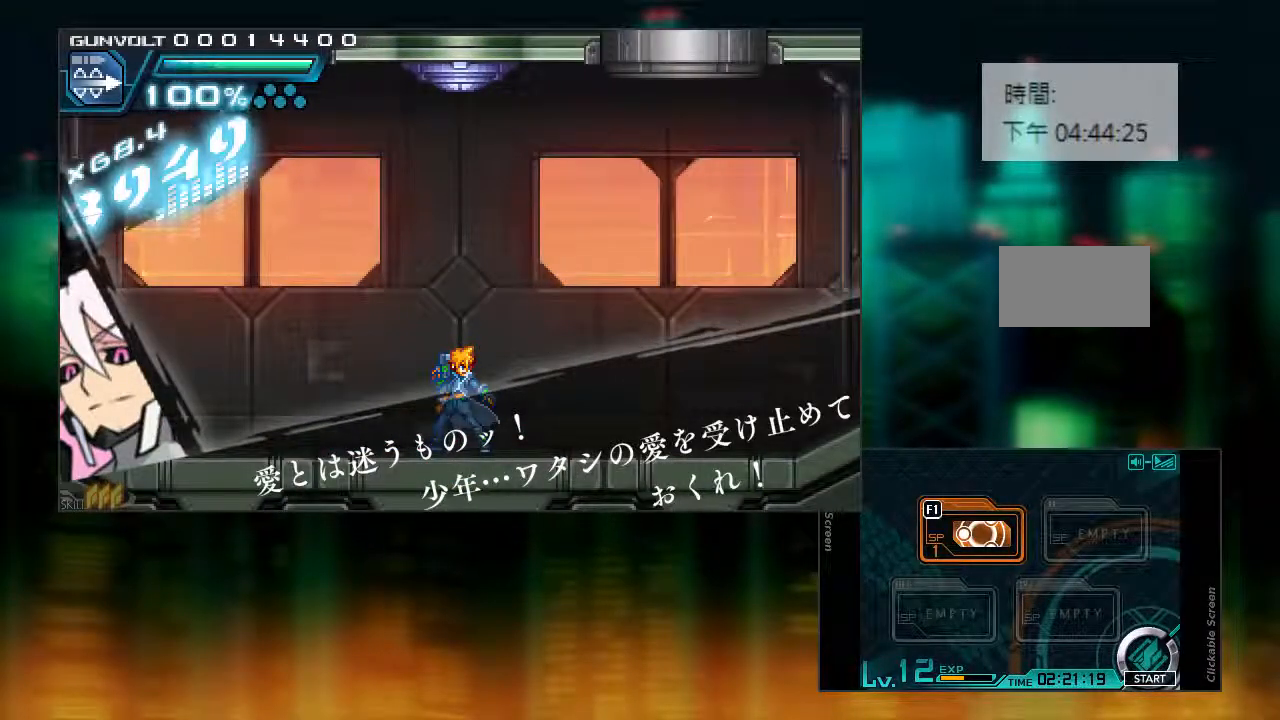
{"dt_ms": 500, "buttons": [], "events": []}
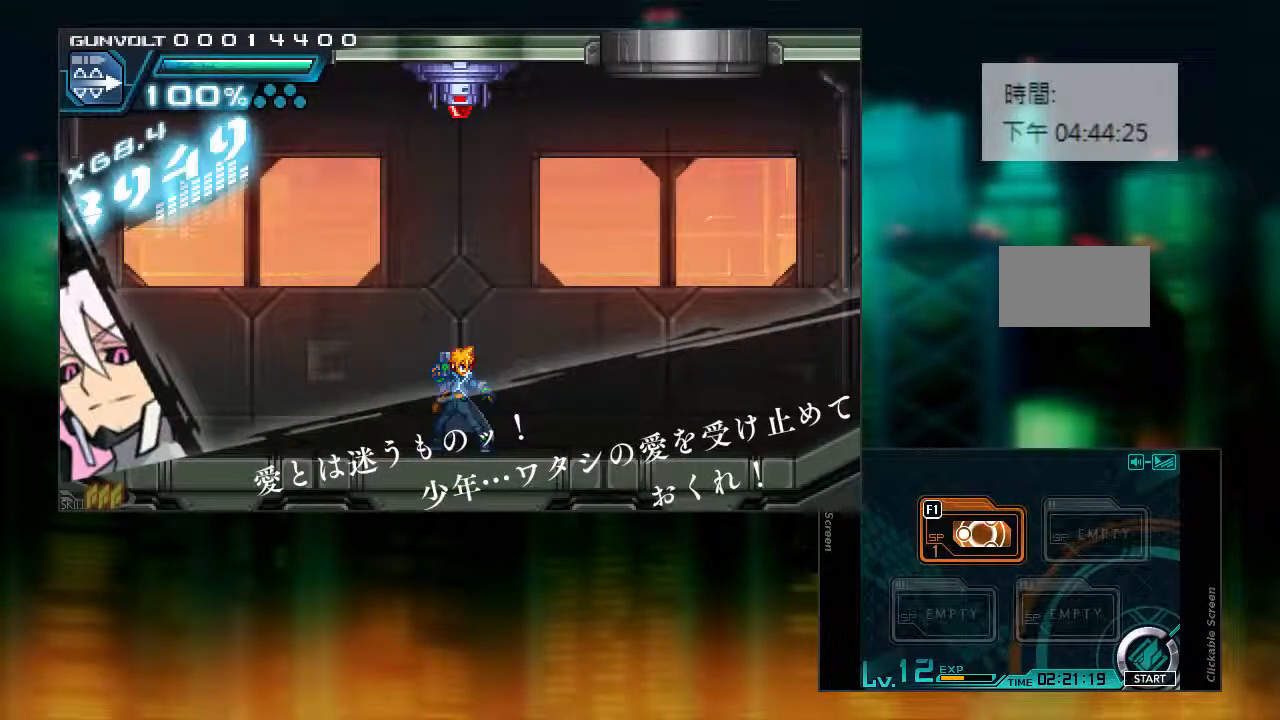
{"dt_ms": 500, "buttons": [], "events": []}
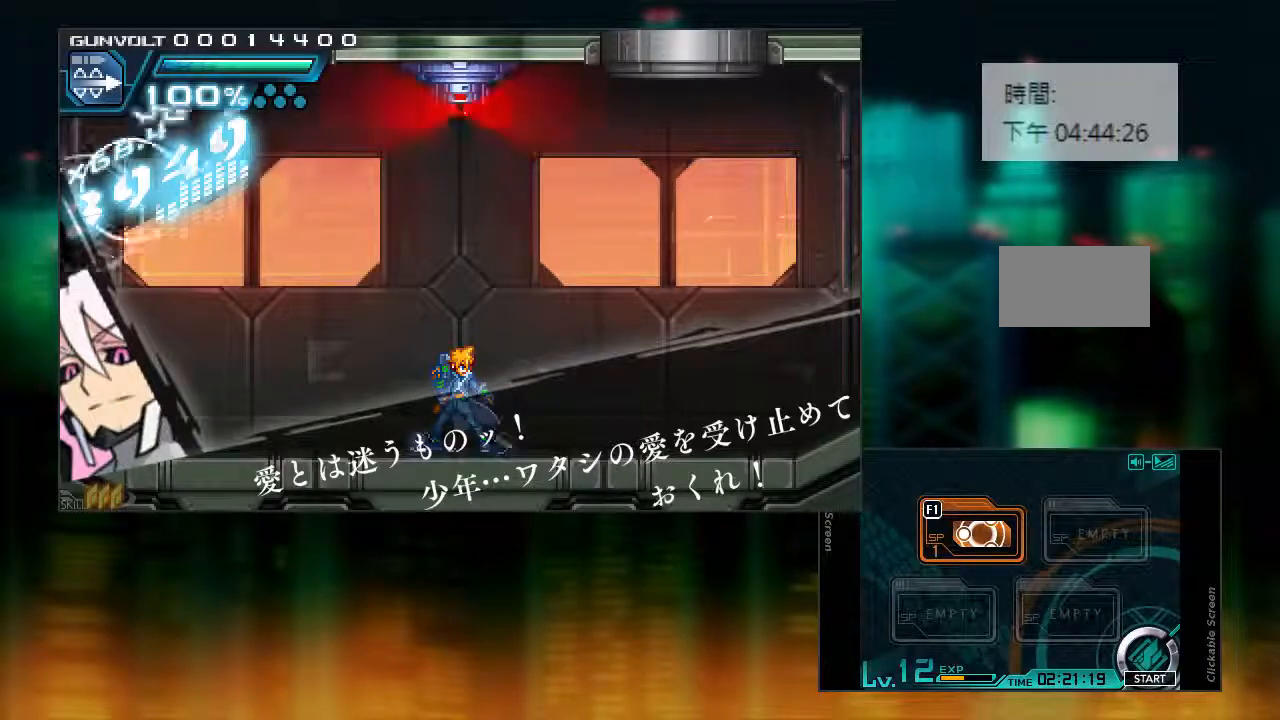
{"dt_ms": 500, "buttons": [], "events": []}
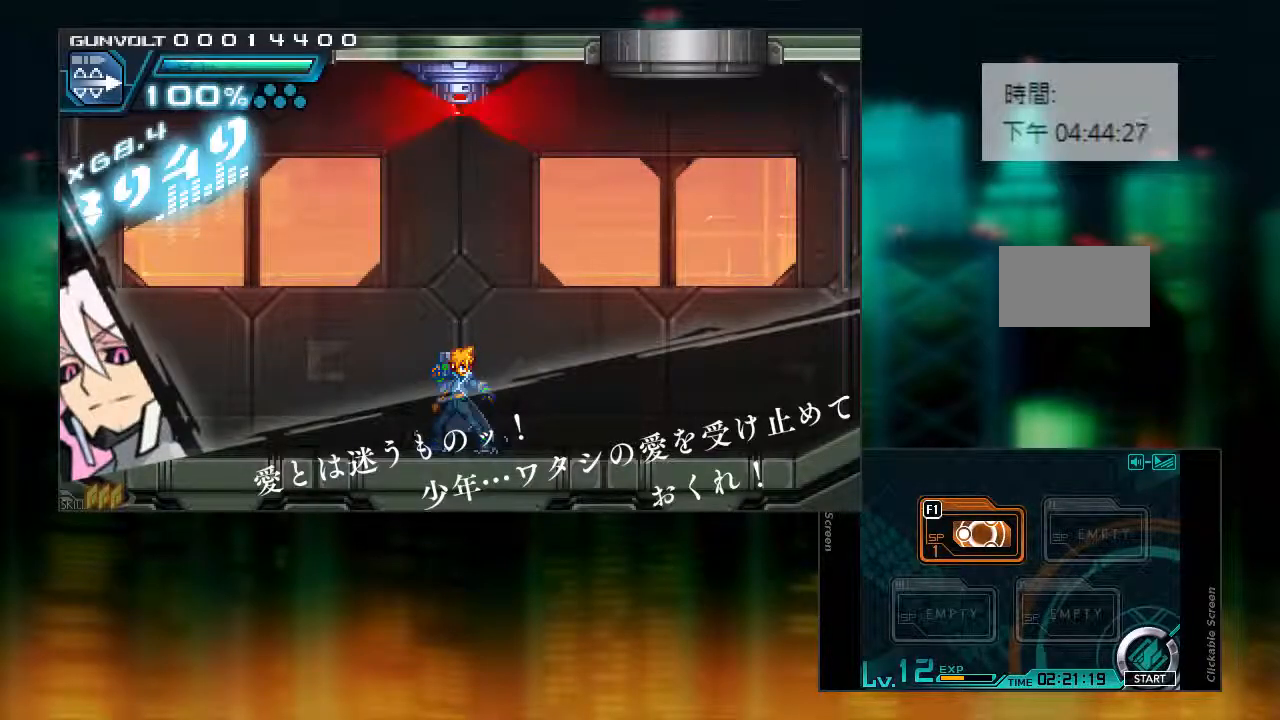
{"dt_ms": 500, "buttons": [], "events": []}
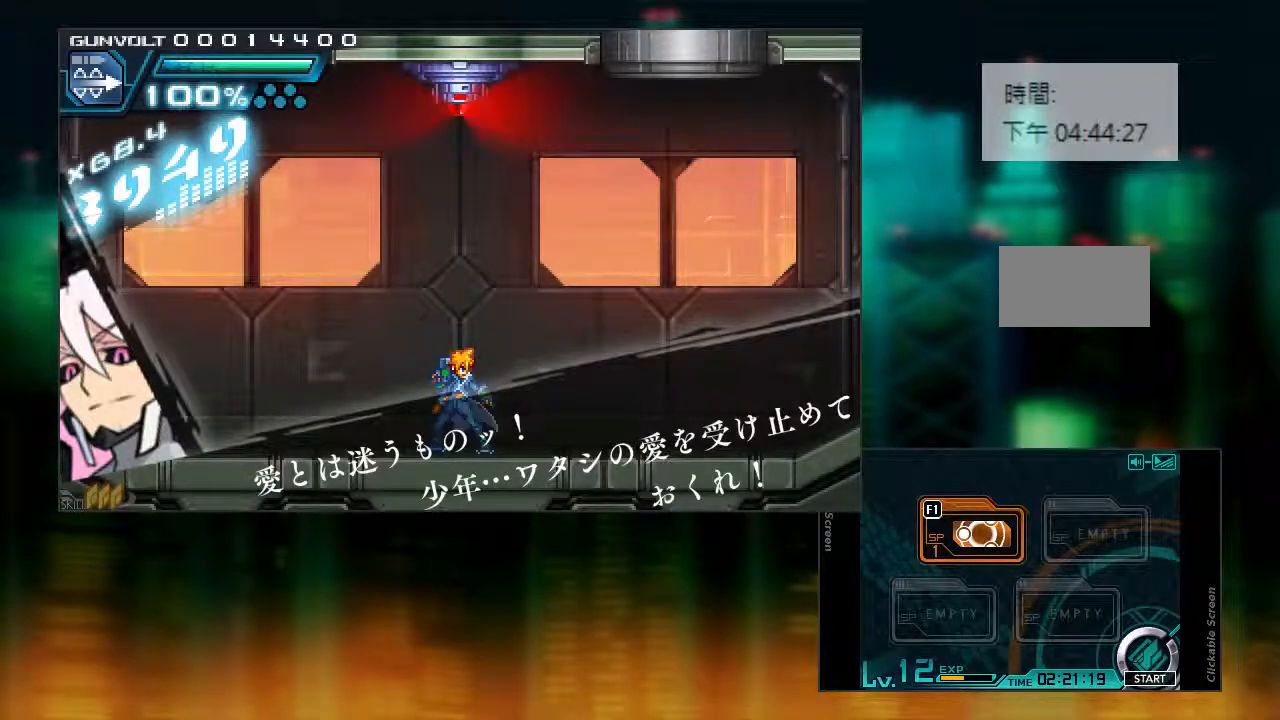
{"dt_ms": 500, "buttons": ["CIRCLE"], "events": [[383, "CIRCLE", "down"]]}
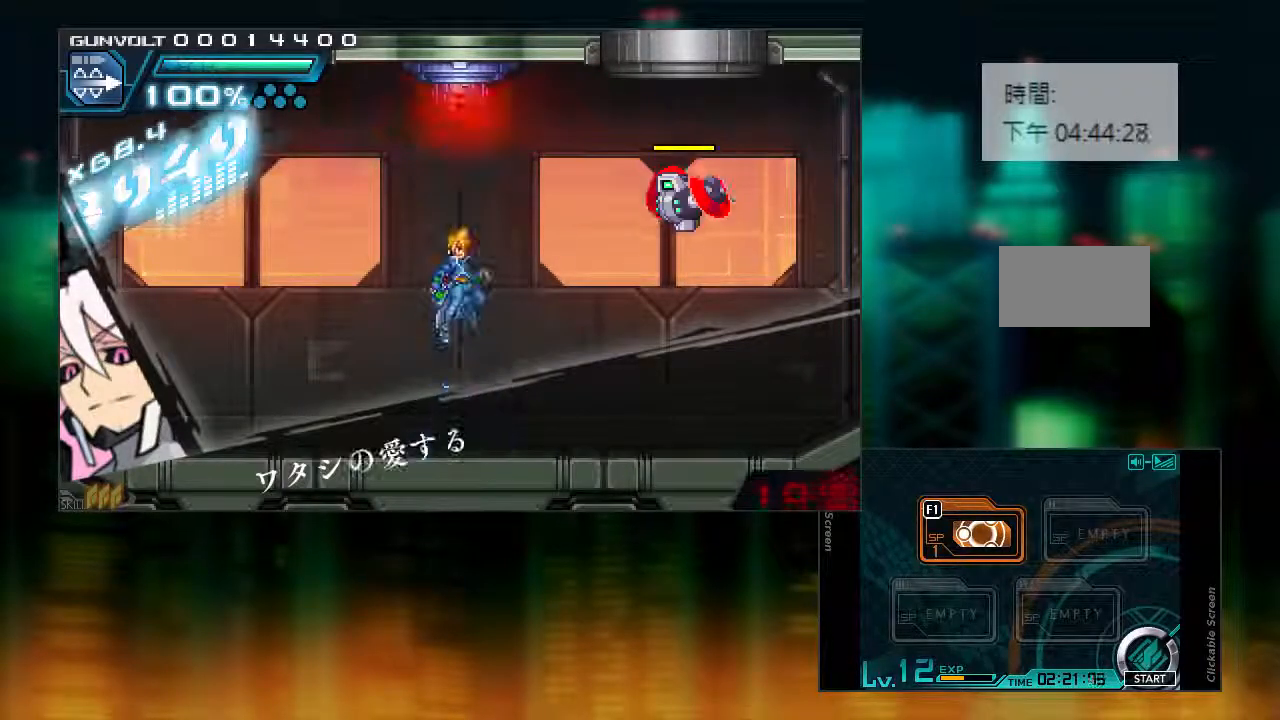
{"dt_ms": 500, "buttons": [], "events": [[83, "DPAD_RIGHT", "down"], [233, "DPAD_RIGHT", "up"], [283, "CIRCLE", "up"]]}
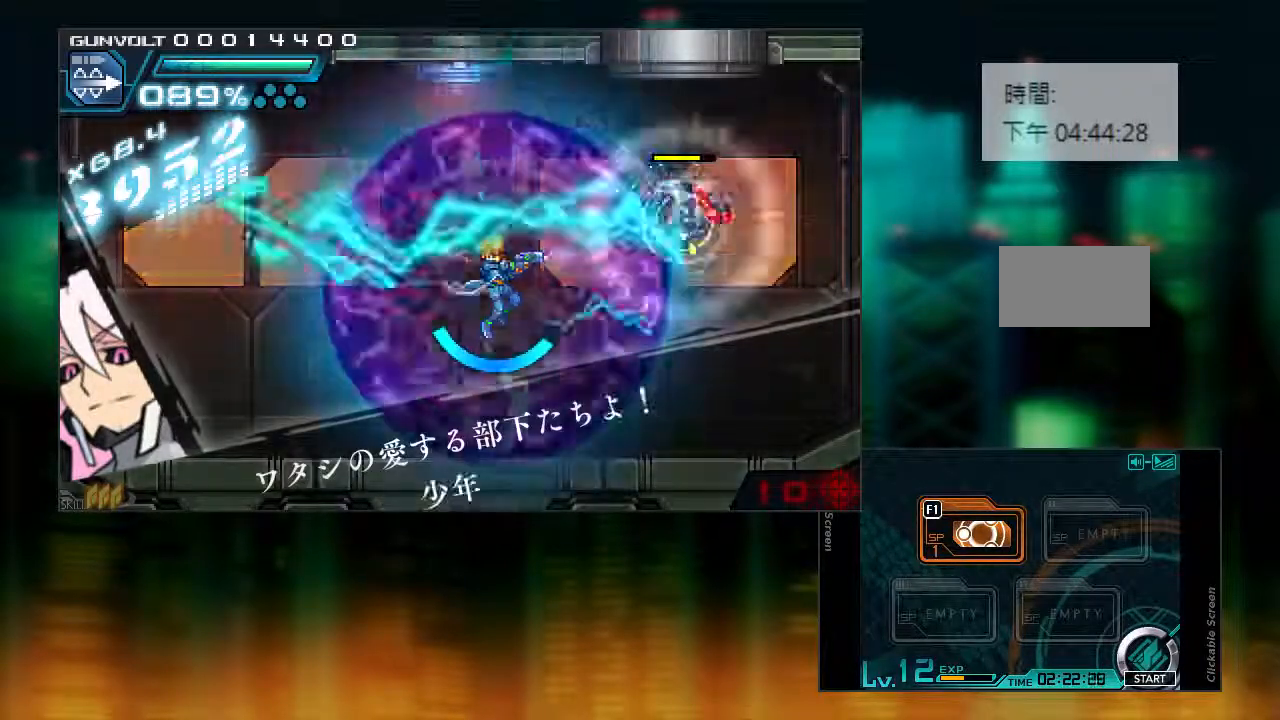
{"dt_ms": 500, "buttons": [], "events": []}
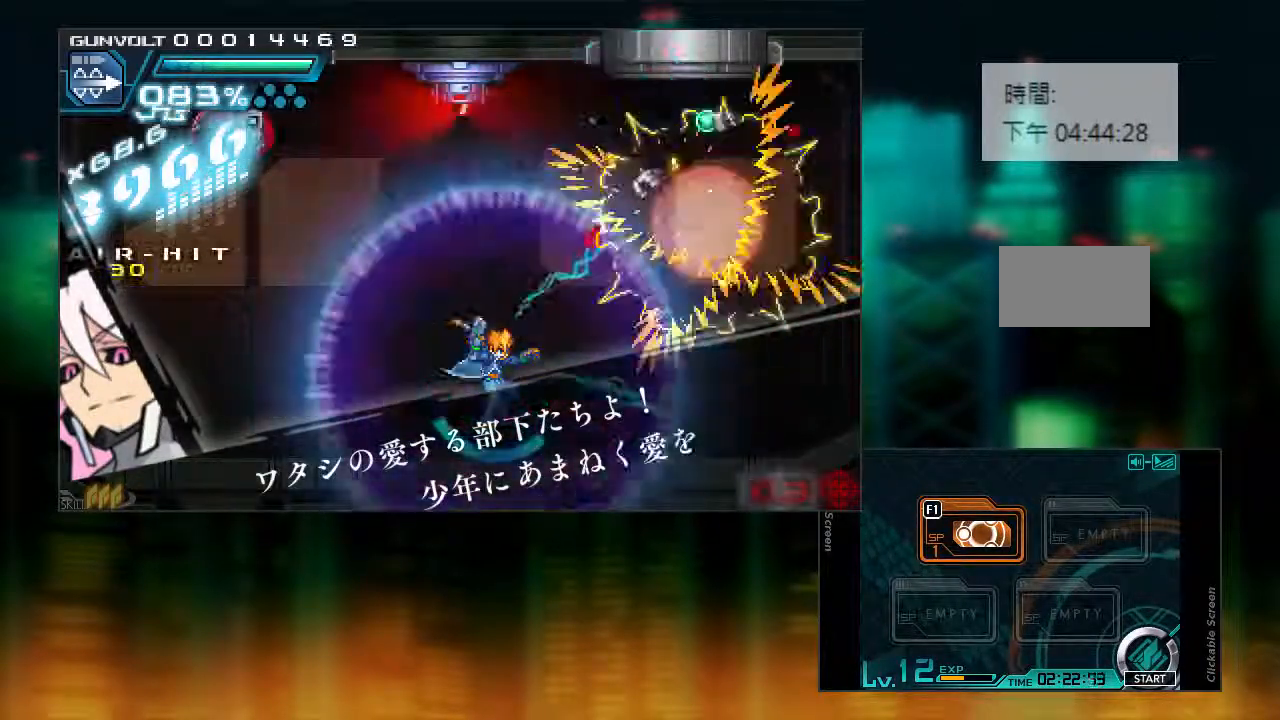
{"dt_ms": 500, "buttons": ["CIRCLE"], "events": [[233, "CIRCLE", "down"]]}
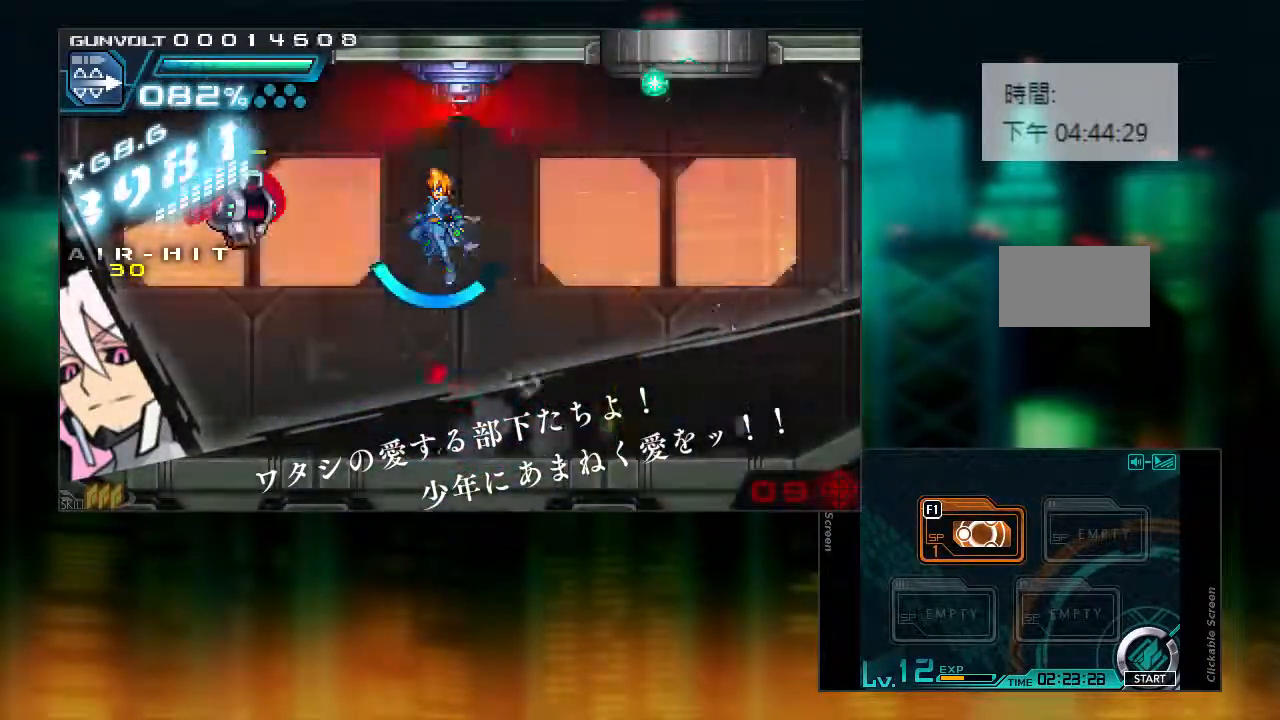
{"dt_ms": 500, "buttons": [], "events": [[33, "CIRCLE", "up"]]}
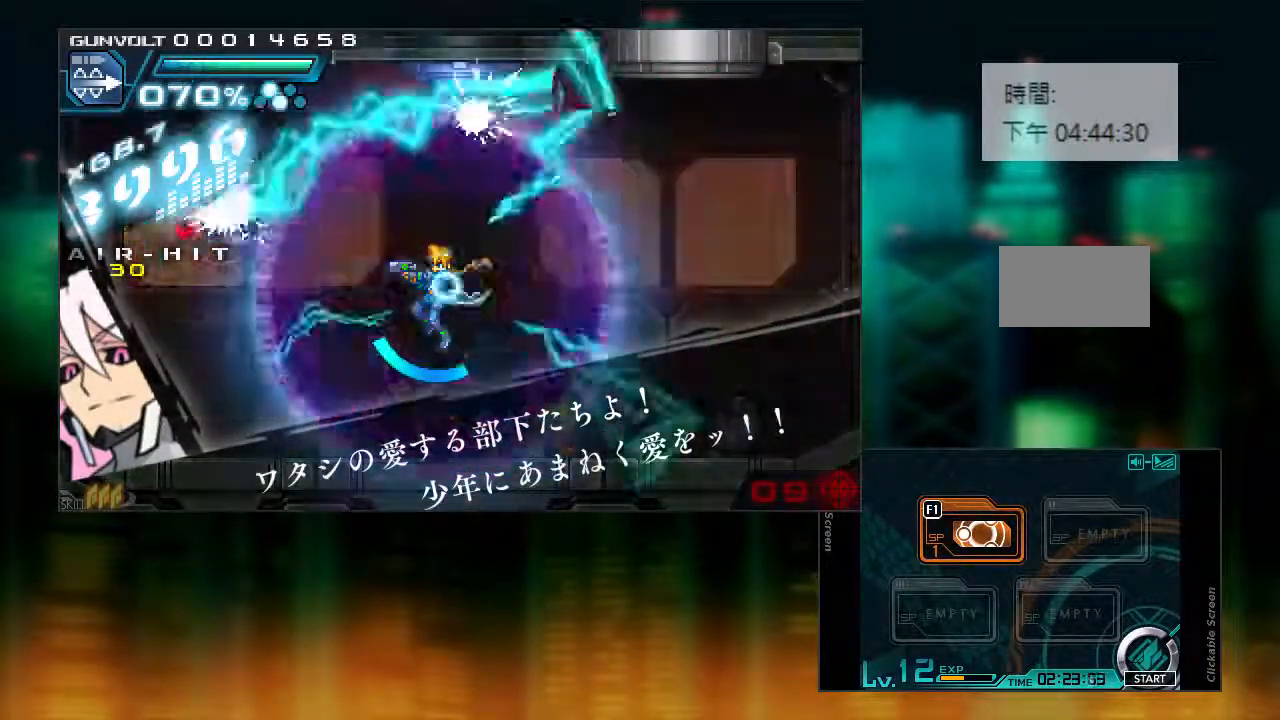
{"dt_ms": 500, "buttons": [], "events": []}
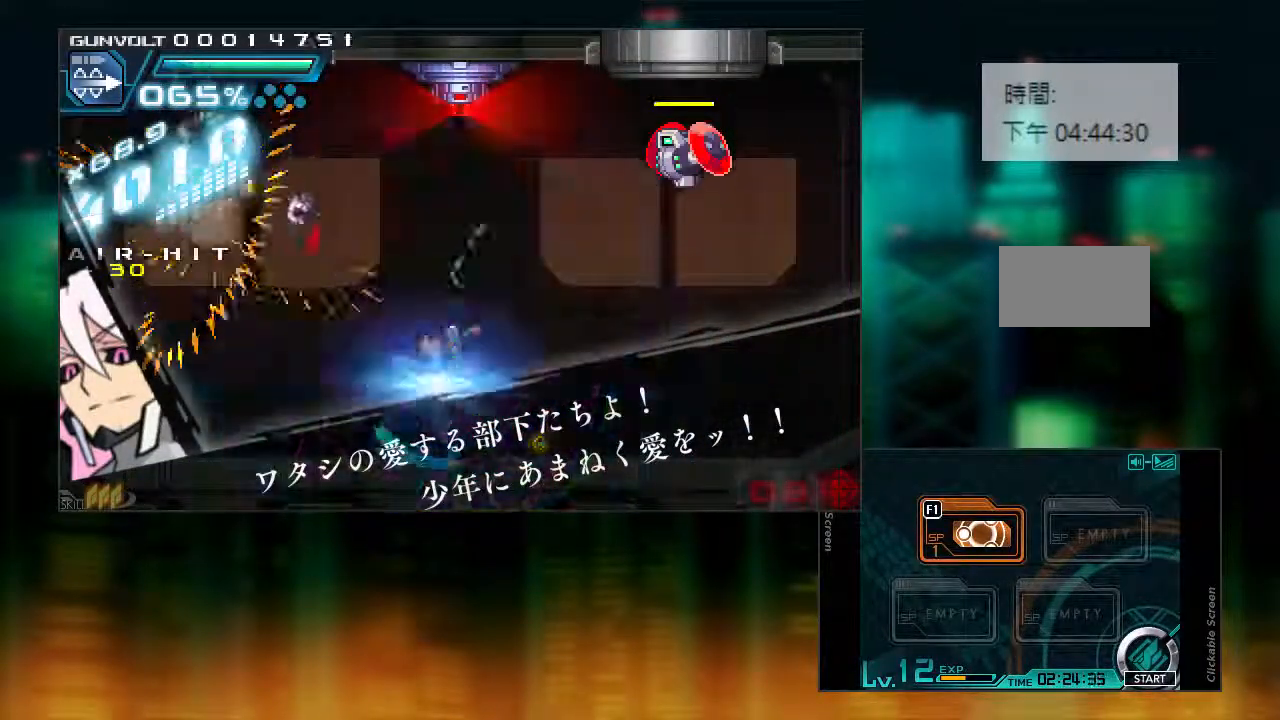
{"dt_ms": 500, "buttons": ["DPAD_RIGHT"], "events": [[183, "CIRCLE", "down"], [283, "DPAD_RIGHT", "down"], [433, "CIRCLE", "up"]]}
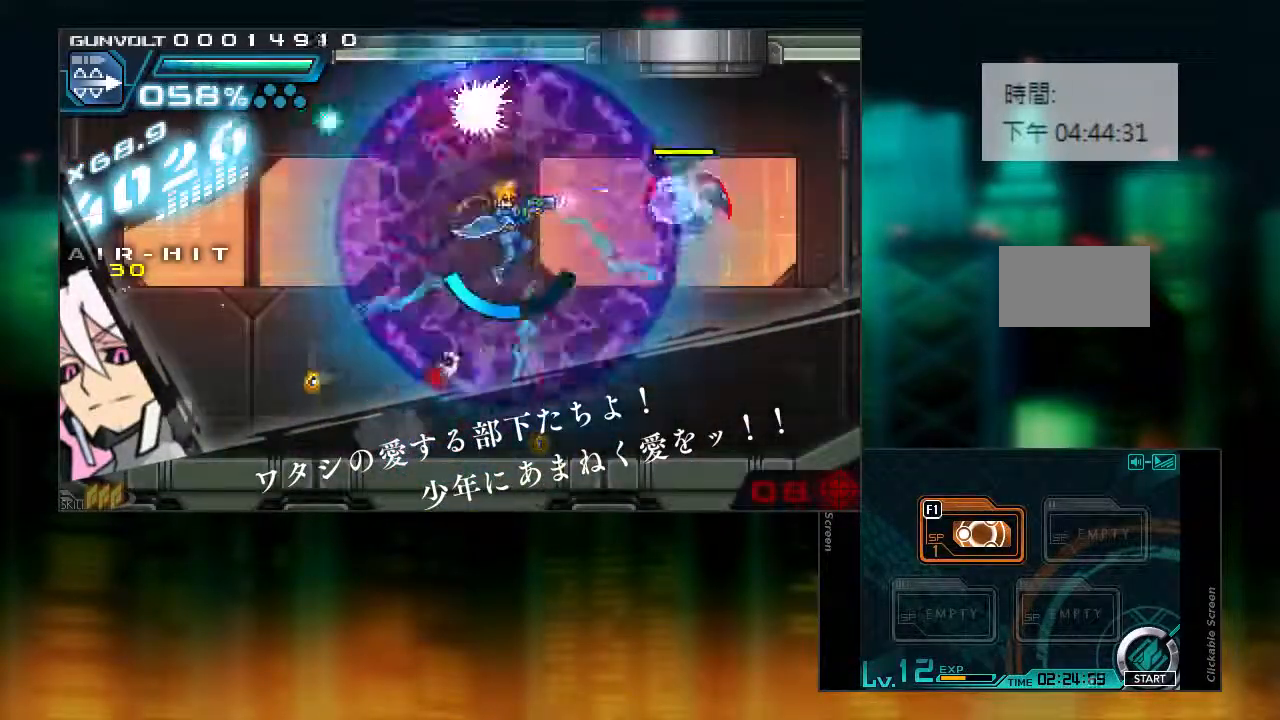
{"dt_ms": 500, "buttons": []}
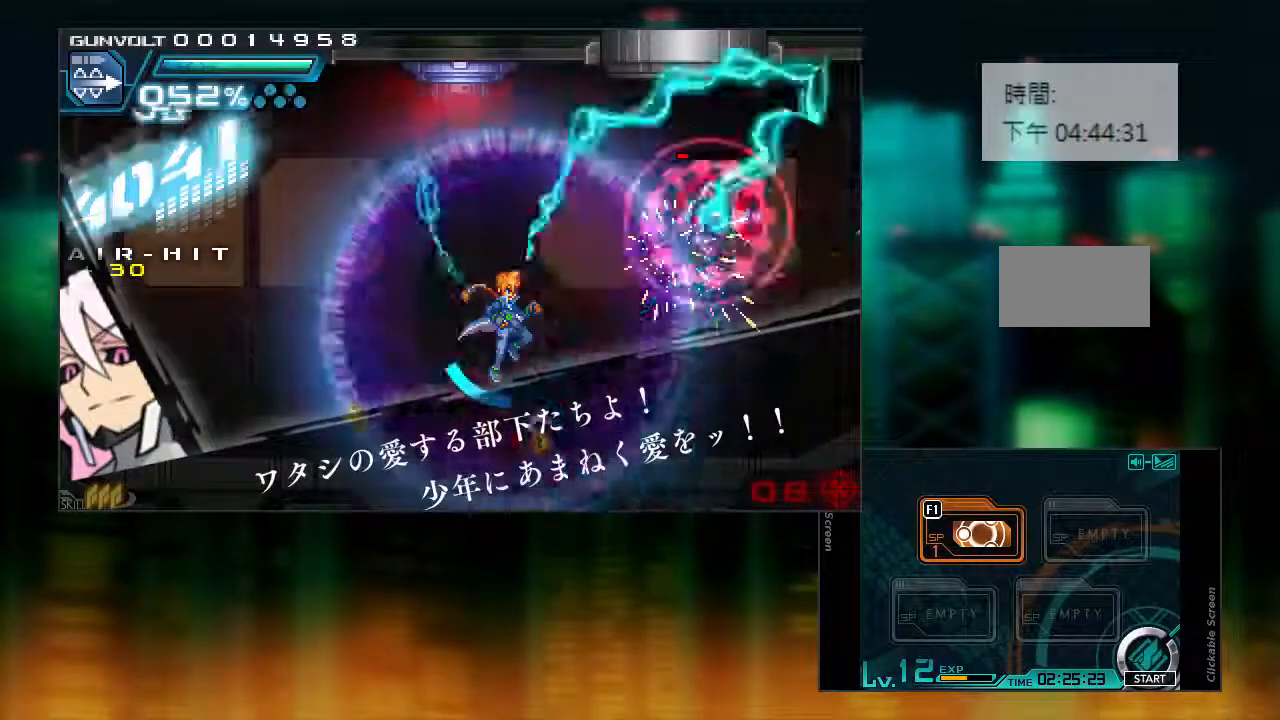
{"dt_ms": 500, "buttons": ["CIRCLE"], "events": [[483, "CIRCLE", "down"]]}
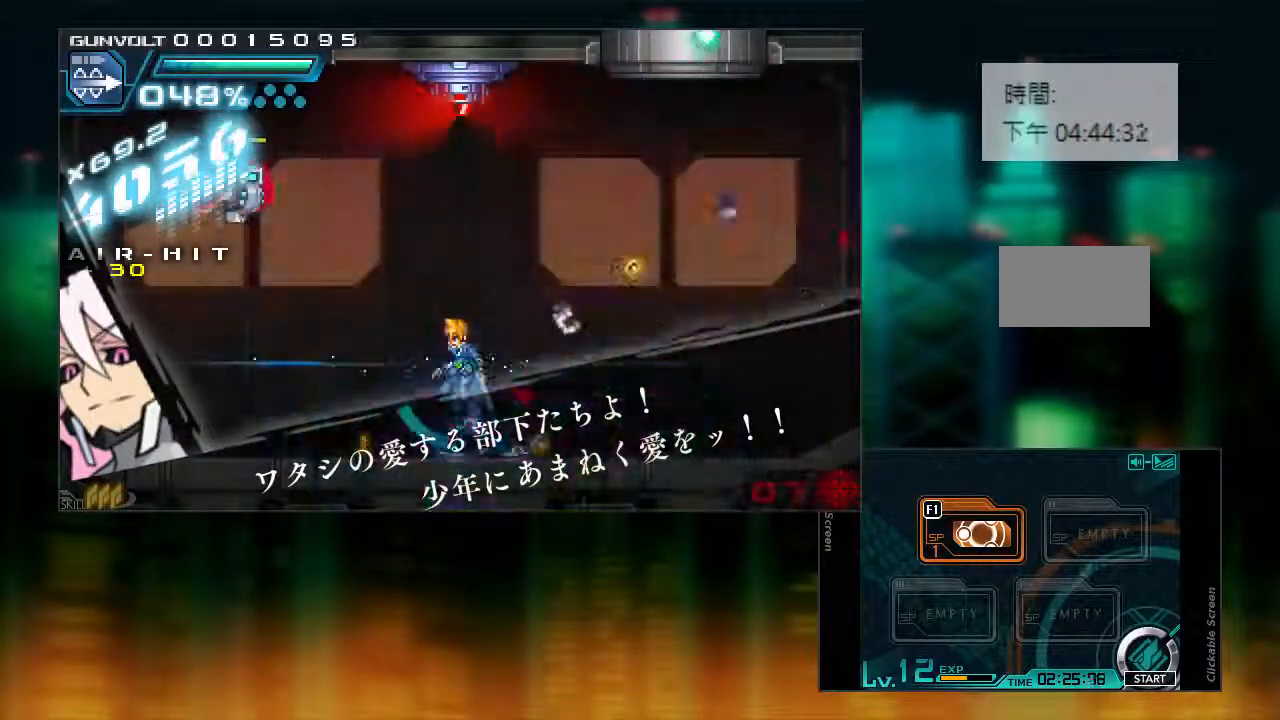
{"dt_ms": 500, "buttons": [], "events": [[283, "CIRCLE", "up"]]}
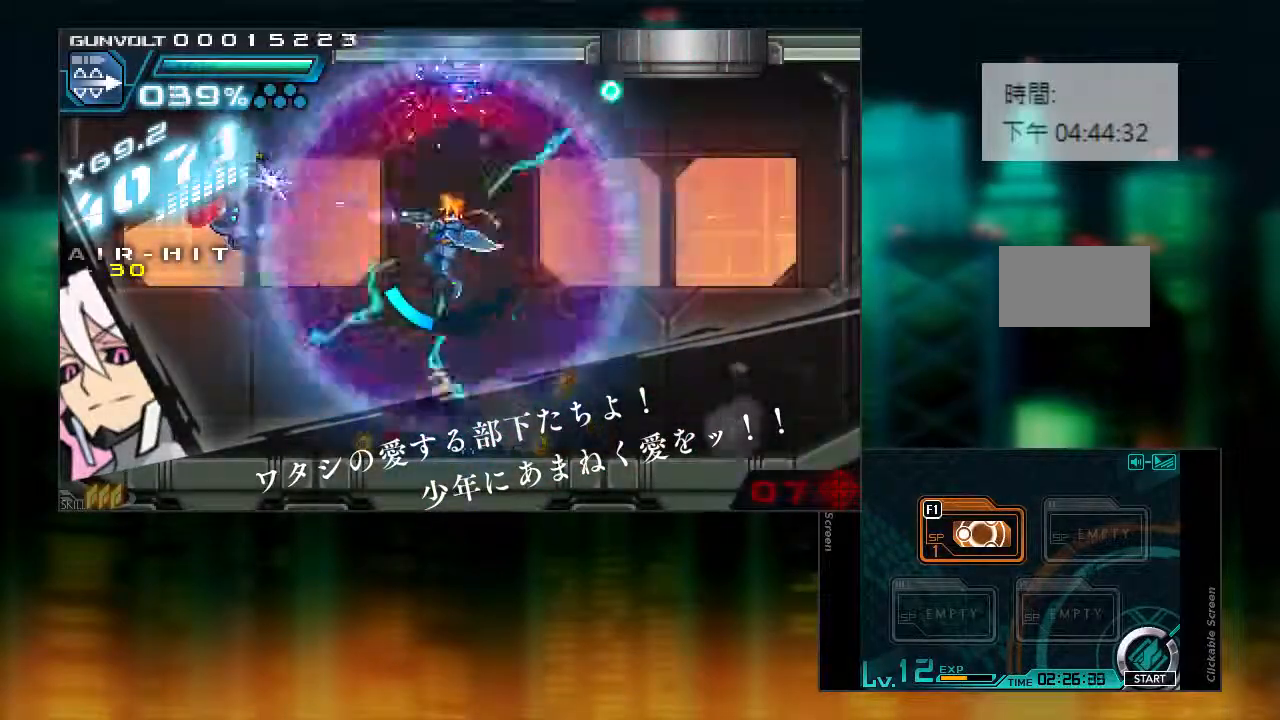
{"dt_ms": 500, "buttons": [], "events": []}
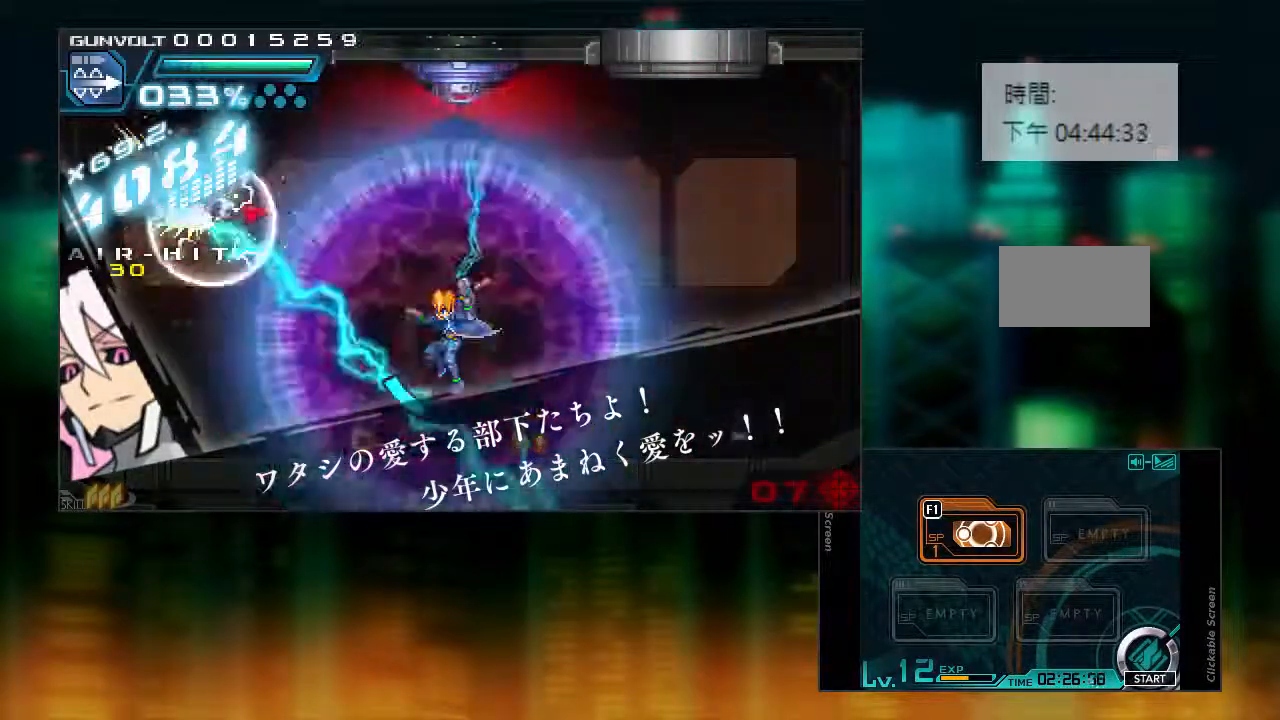
{"dt_ms": 500, "buttons": ["DPAD_DOWN"], "events": [[383, "DPAD_DOWN", "down"], [433, "DPAD_DOWN", "up"], [483, "DPAD_DOWN", "down"]]}
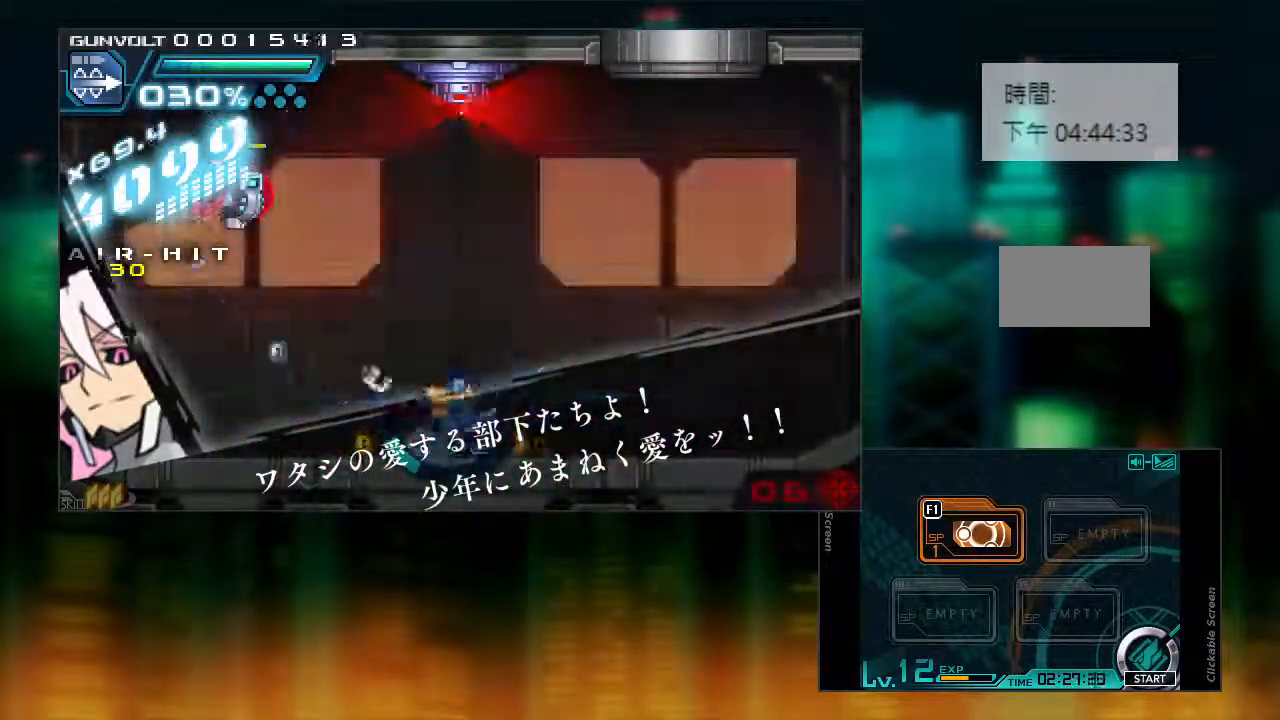
{"dt_ms": 500, "buttons": [], "events": [[83, "DPAD_DOWN", "up"]]}
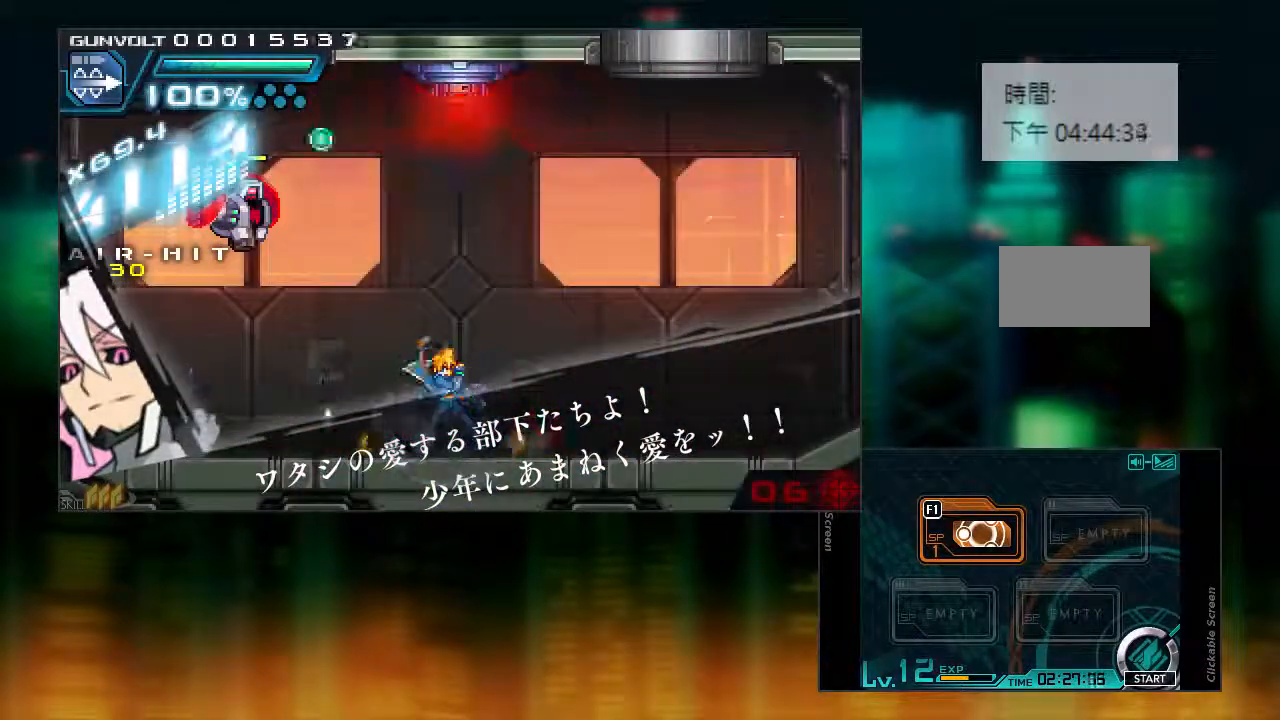
{"dt_ms": 500, "buttons": [], "events": [[83, "CIRCLE", "down"], [333, "CIRCLE", "up"]]}
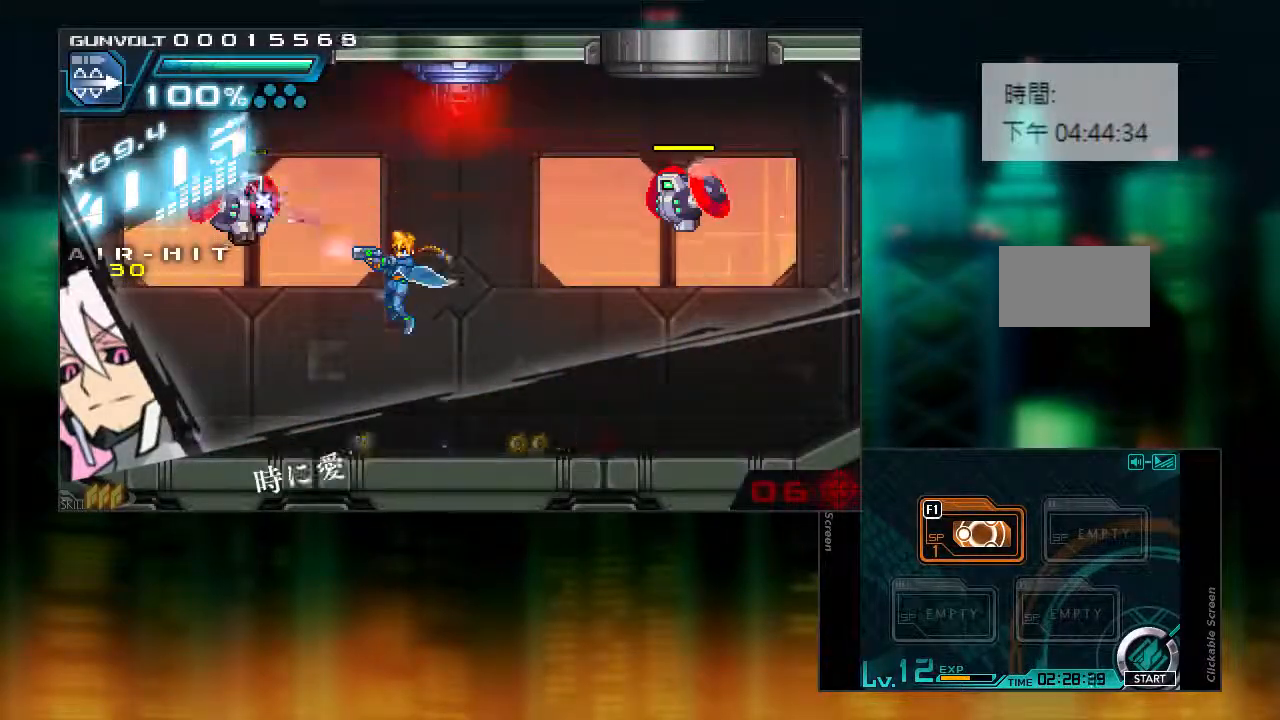
{"dt_ms": 1000, "buttons": []}
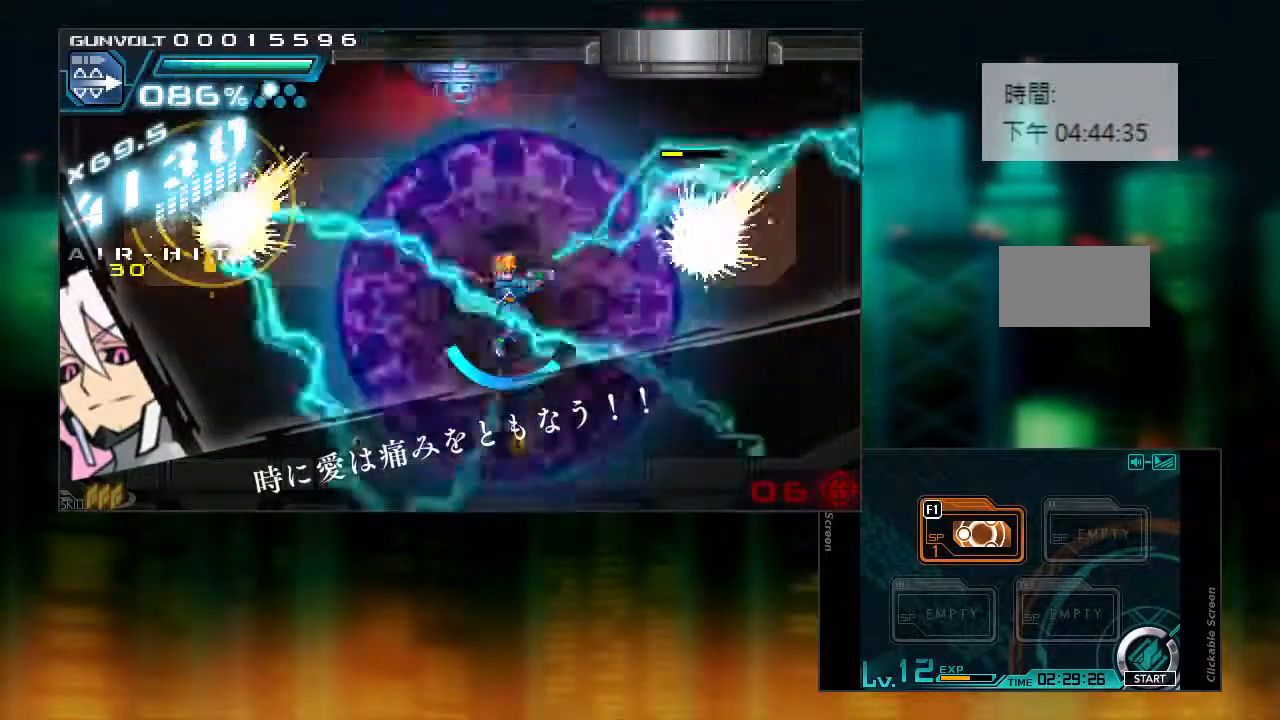
{"dt_ms": 500, "buttons": [], "events": []}
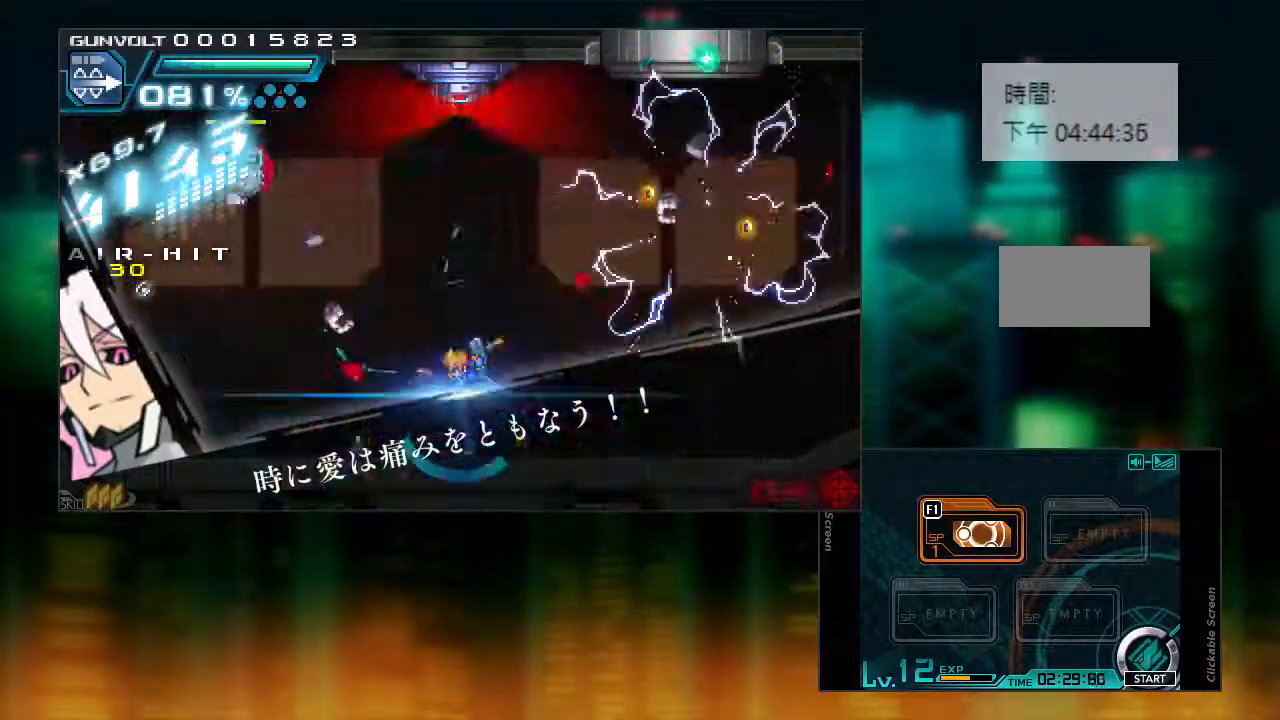
{"dt_ms": 500, "buttons": [], "events": [[83, "CIRCLE", "down"], [333, "CIRCLE", "up"]]}
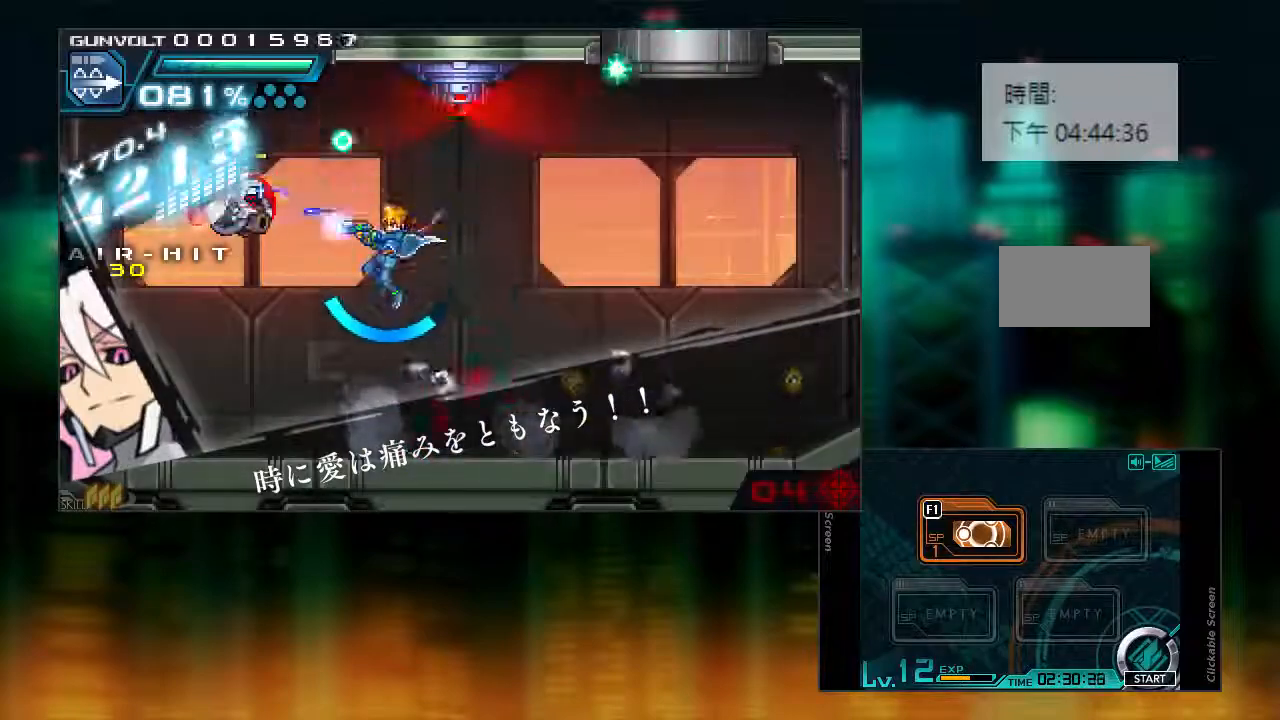
{"dt_ms": 500, "buttons": ["CIRCLE", "DPAD_RIGHT"], "events": [[183, "DPAD_RIGHT", "down"], [333, "CIRCLE", "down"]]}
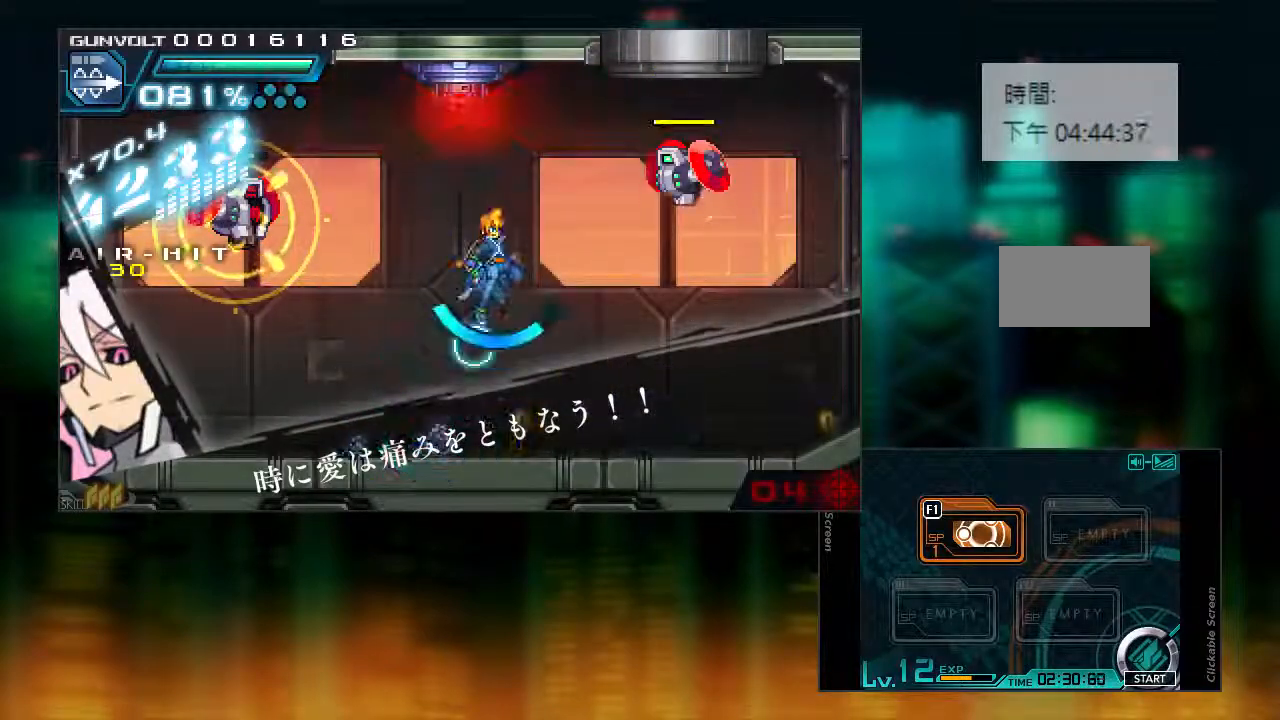
{"dt_ms": 500, "buttons": [], "events": [[83, "DPAD_RIGHT", "up"], [350, "CIRCLE", "up"]]}
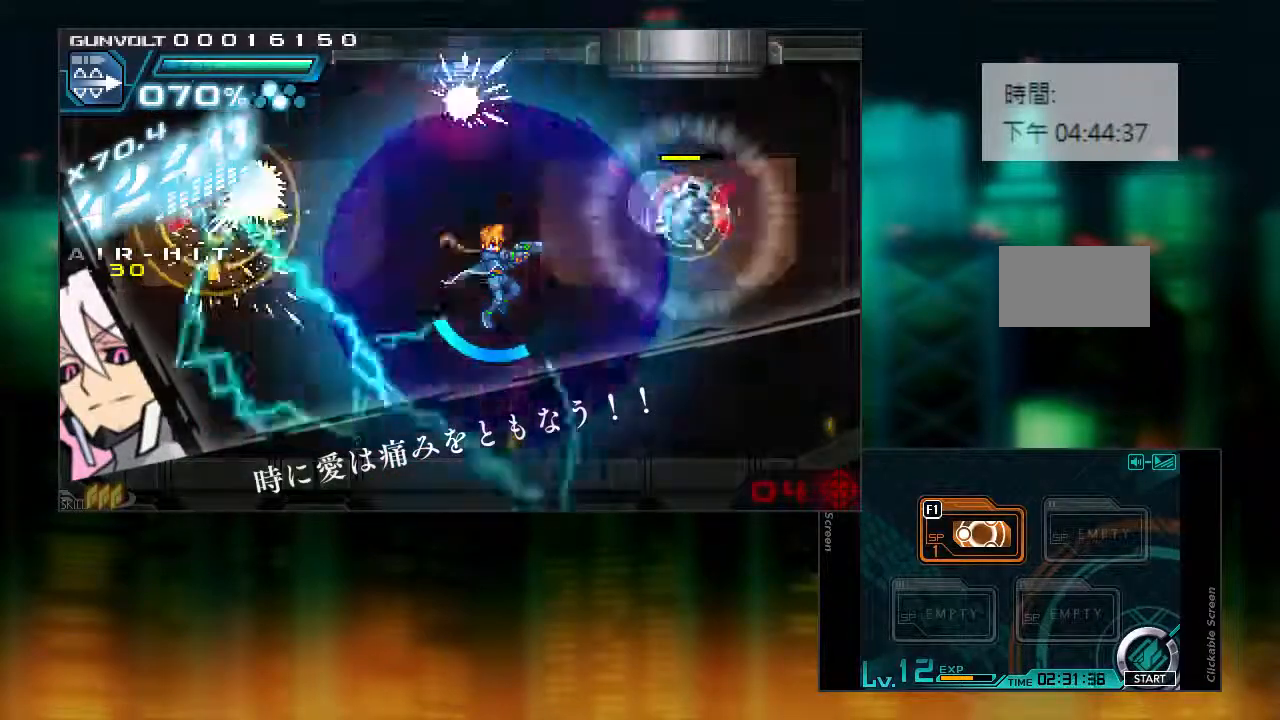
{"dt_ms": 500, "buttons": [], "events": []}